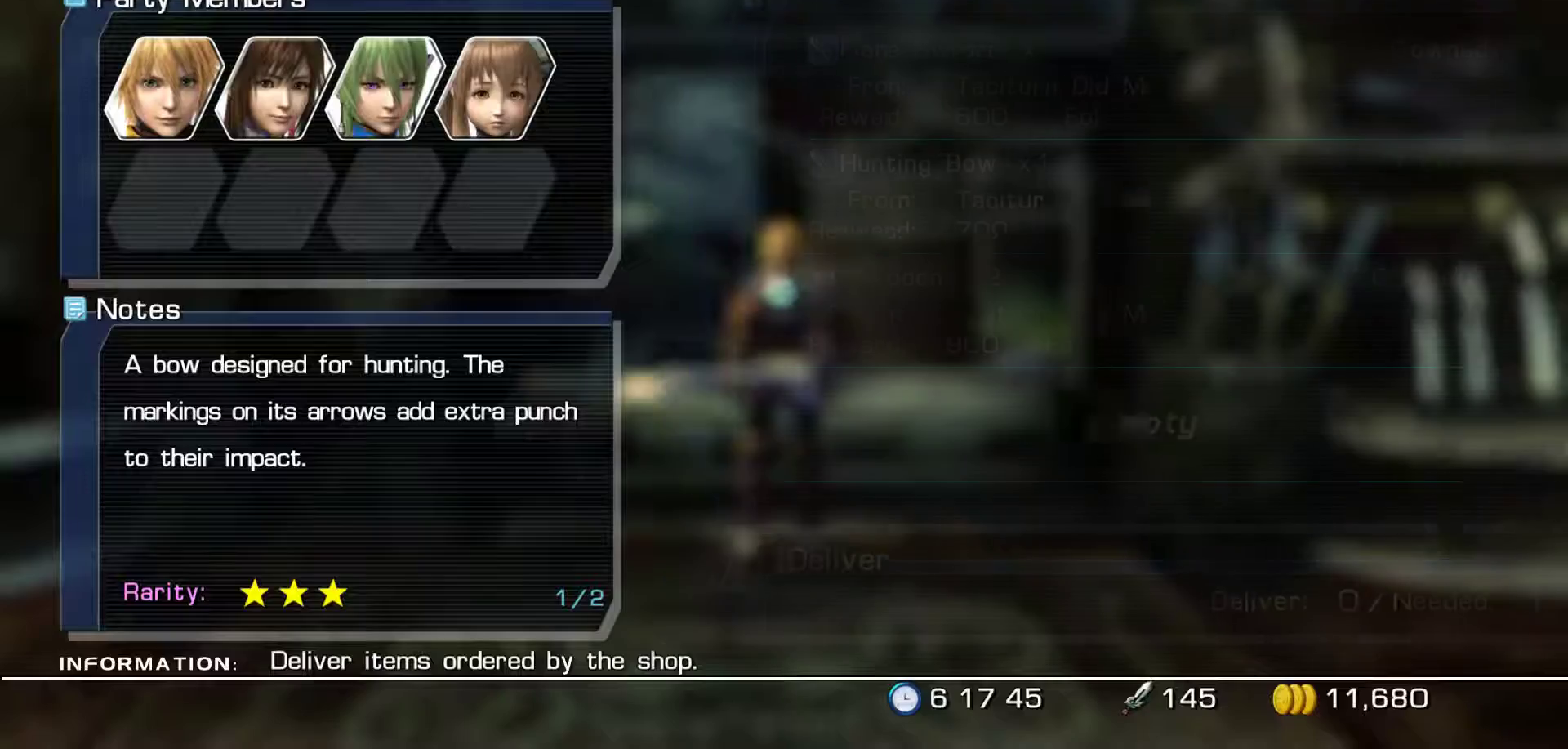
Gameplay with a controller (Xbox layout); each line is a JSON object with the inputs held at the frame after it. "events" lists button and stick changes between this image and that frame as [ms after this image, input, new state], when the widget could be followed in between.
{"buttons": [], "left_stick": "center", "right_stick": "center", "events": [[117, "B", "down"], [267, "B", "up"], [350, "B", "down"], [483, "B", "up"]]}
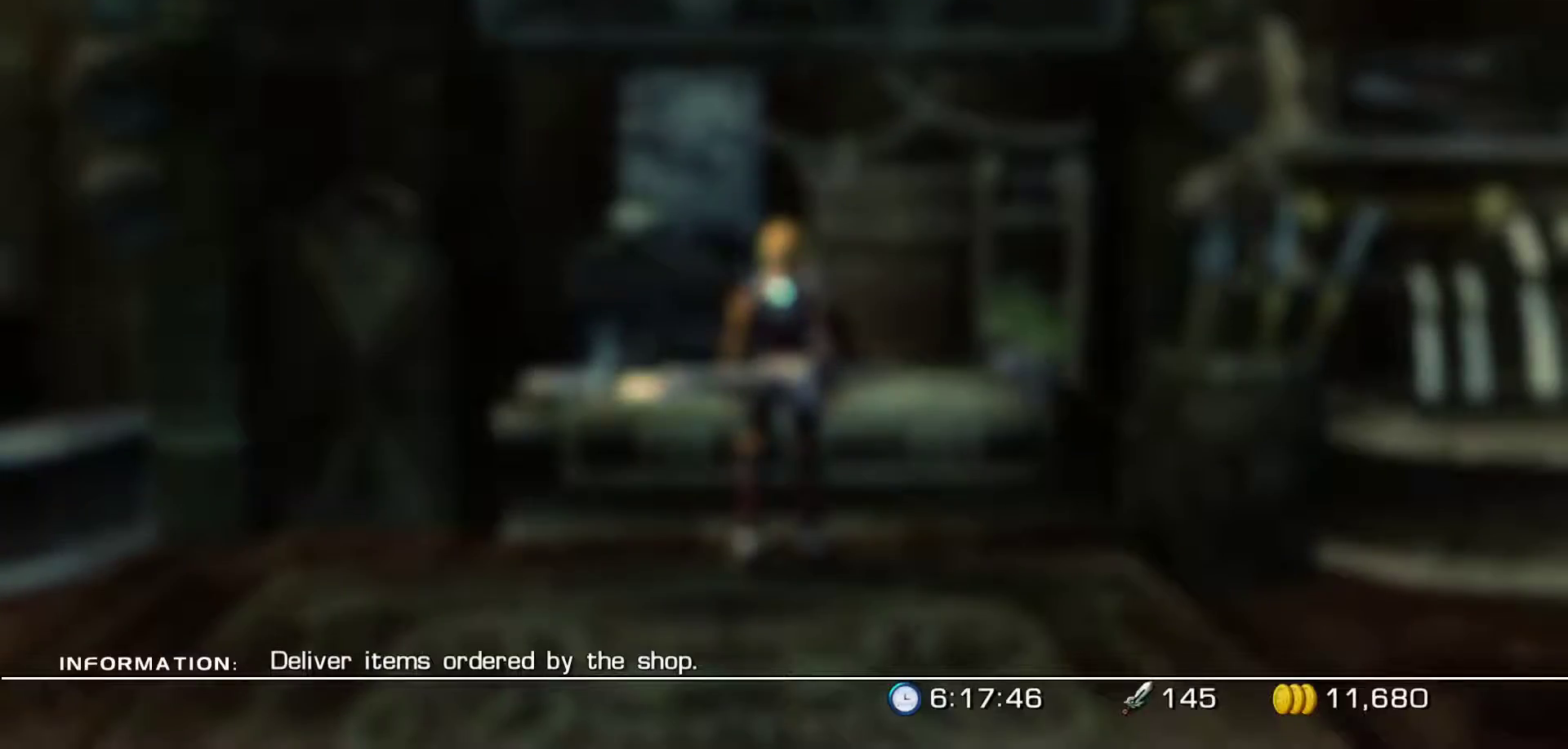
{"buttons": [], "left_stick": "center", "right_stick": "center"}
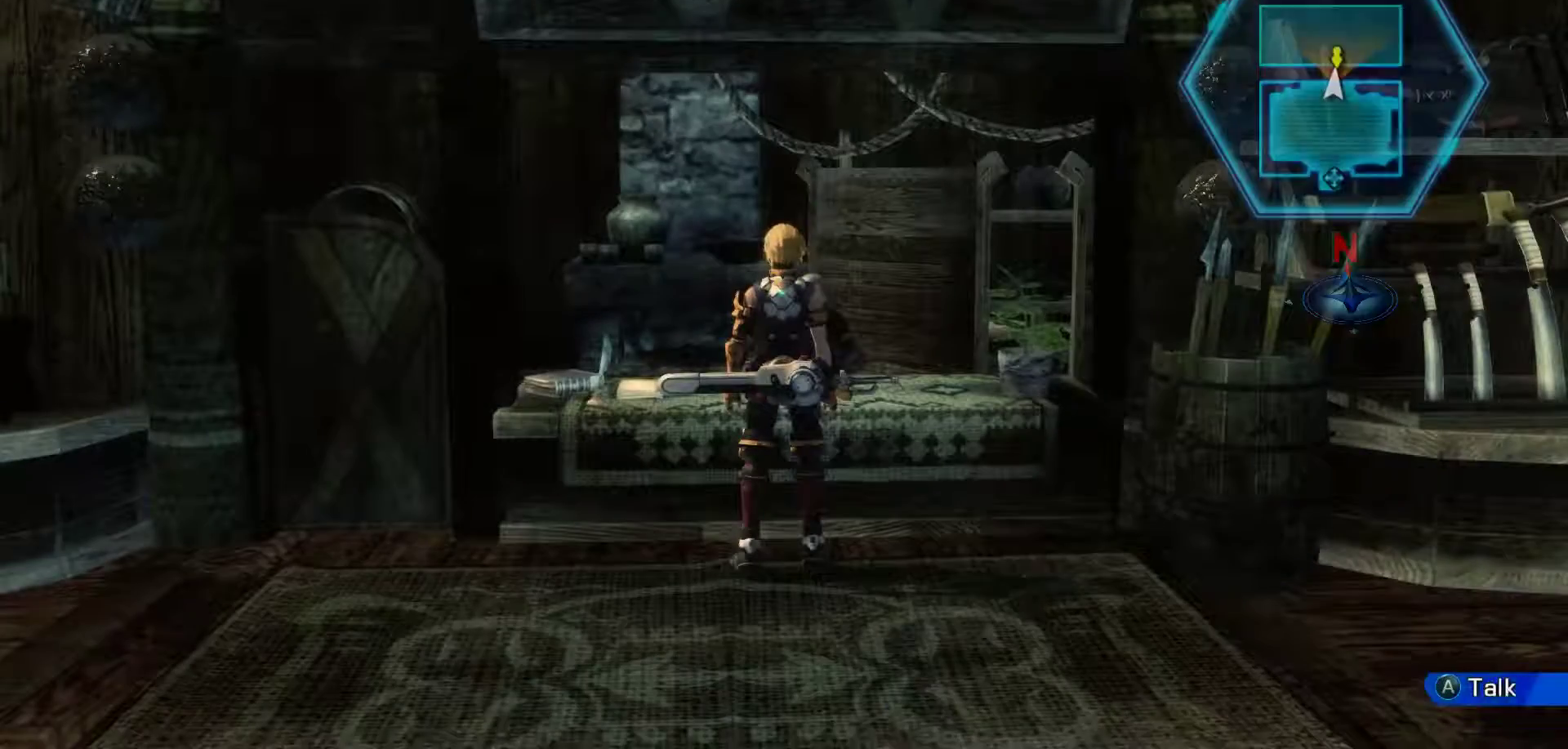
{"buttons": [], "left_stick": "center", "right_stick": "center", "events": [[333, "Y", "down"], [500, "Y", "up"]]}
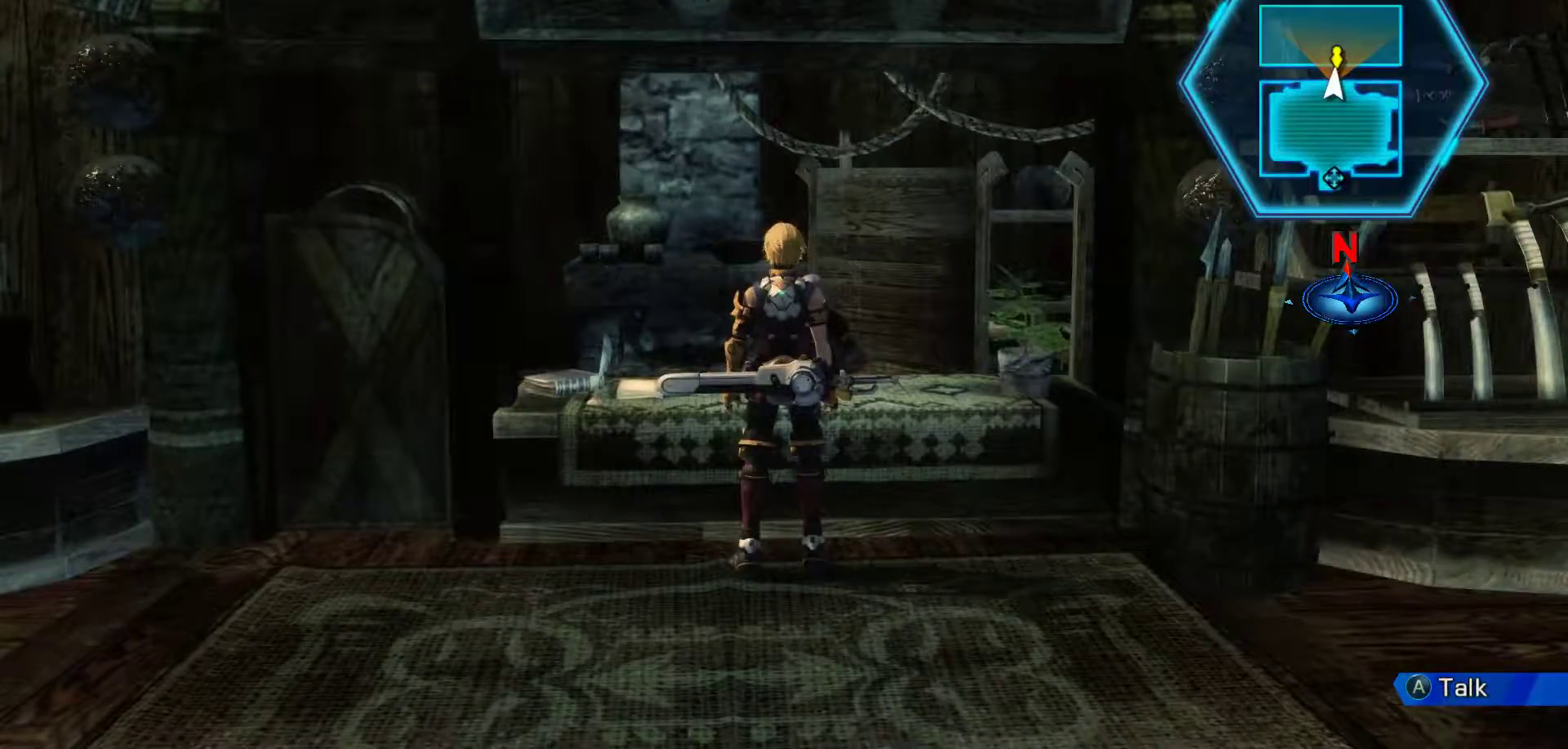
{"buttons": [], "left_stick": "center", "right_stick": "center", "events": []}
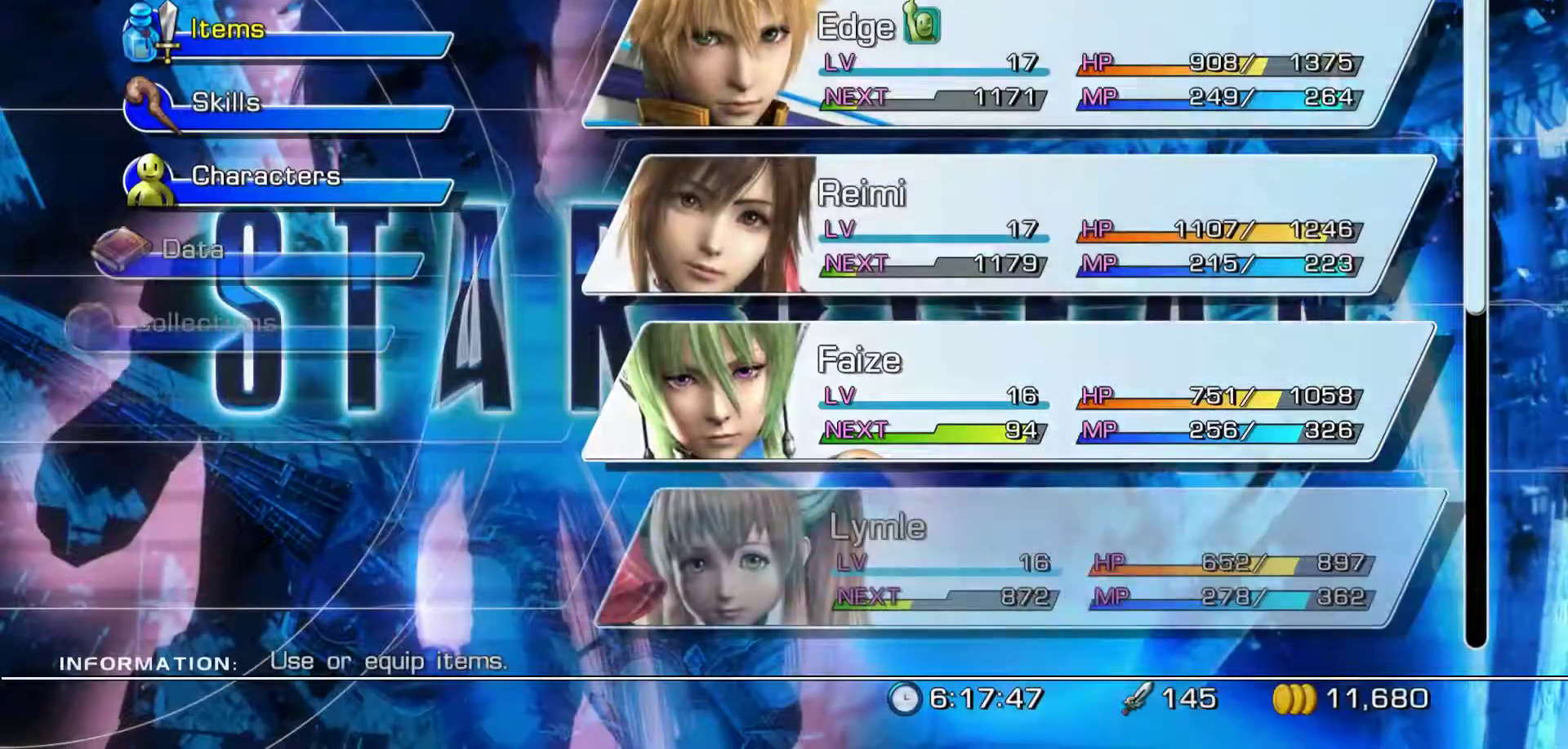
{"buttons": [], "left_stick": "center", "right_stick": "center", "events": []}
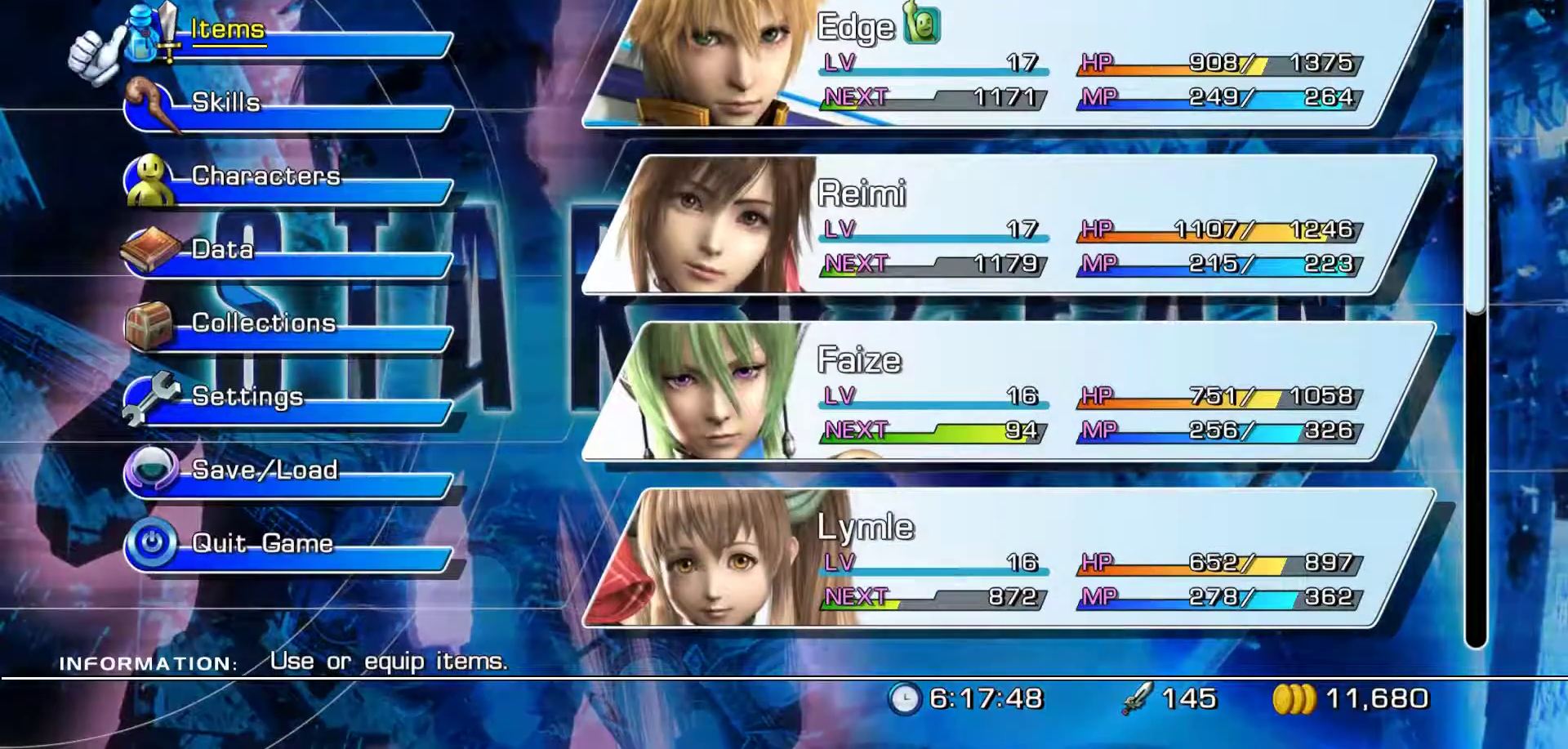
{"buttons": [], "left_stick": "center", "right_stick": "center", "events": [[100, "DPAD_DOWN", "down"], [233, "DPAD_DOWN", "up"], [350, "DPAD_DOWN", "down"], [467, "DPAD_DOWN", "up"]]}
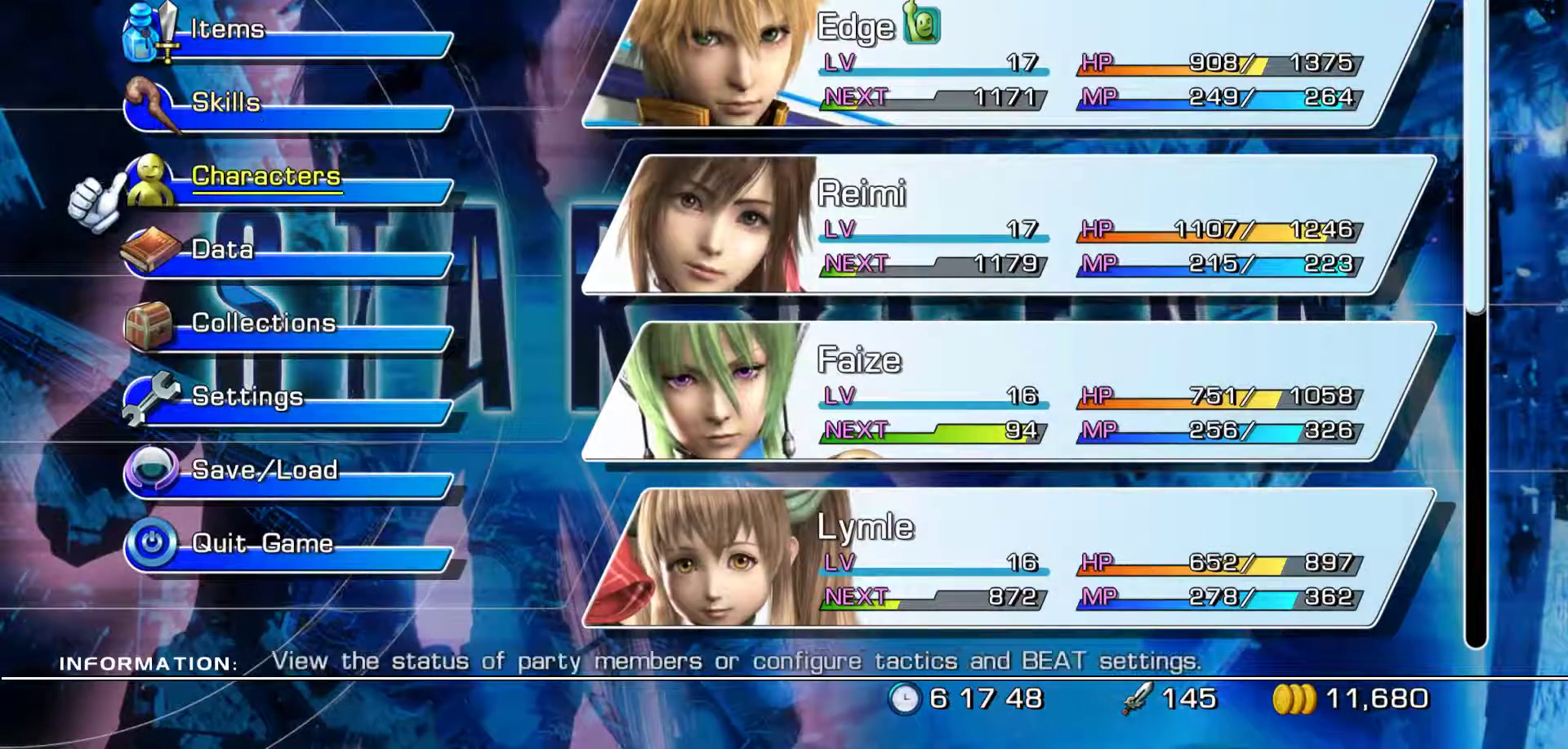
{"buttons": [], "left_stick": "center", "right_stick": "center", "events": [[233, "DPAD_UP", "down"], [383, "DPAD_UP", "up"]]}
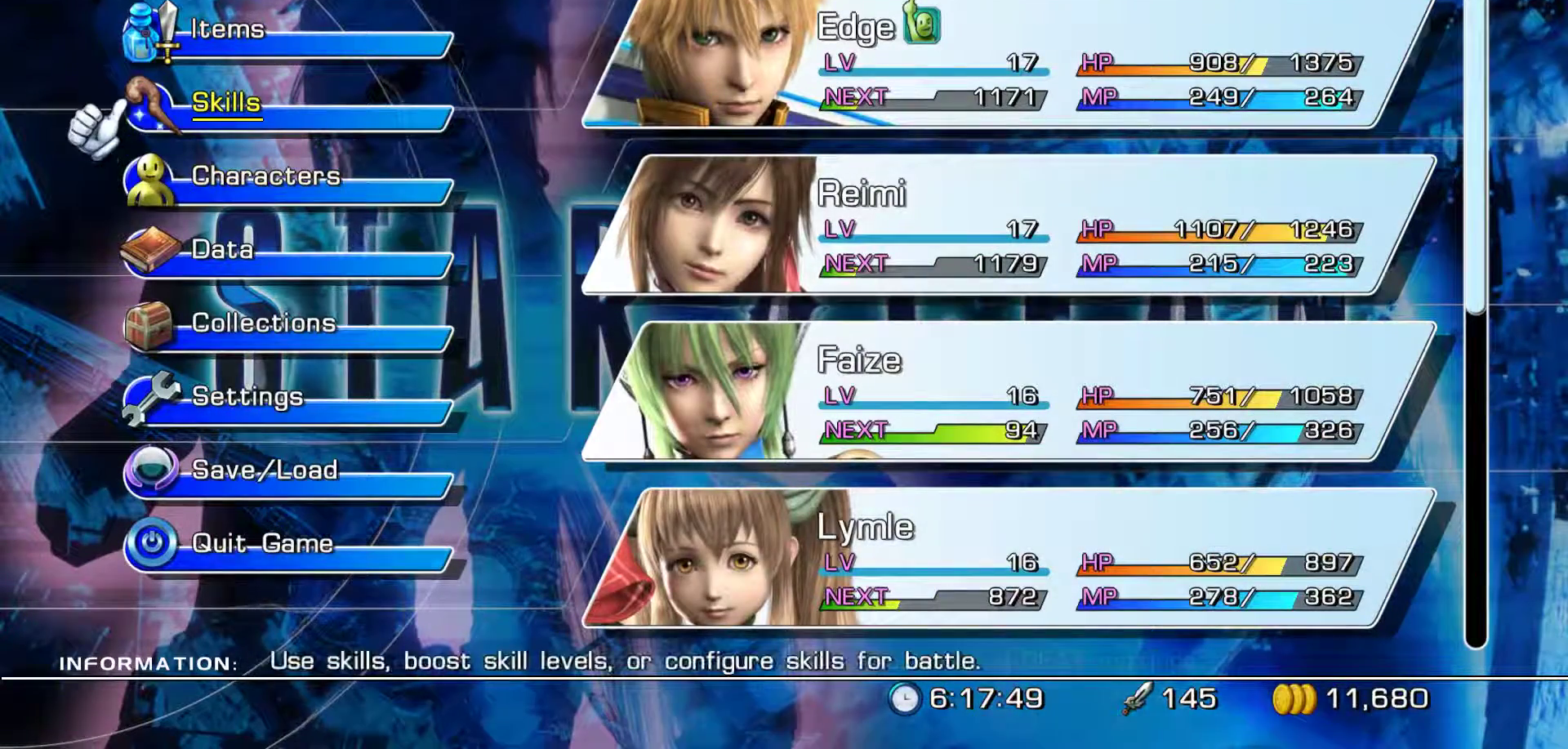
{"buttons": ["DPAD_UP"], "left_stick": "center", "right_stick": "center", "events": [[500, "DPAD_UP", "down"]]}
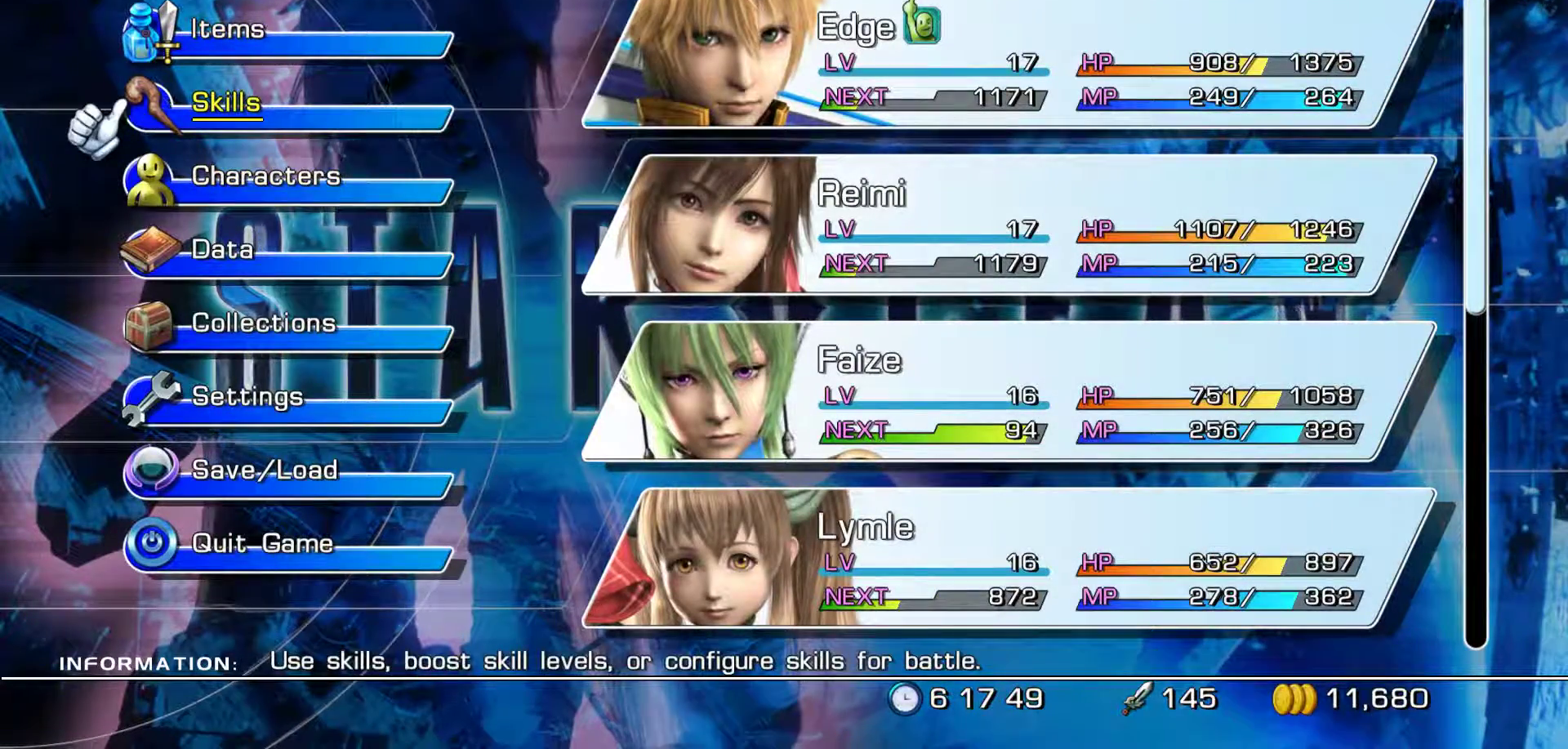
{"buttons": [], "left_stick": "center", "right_stick": "center", "events": [[150, "DPAD_UP", "up"], [200, "A", "down"], [400, "A", "up"]]}
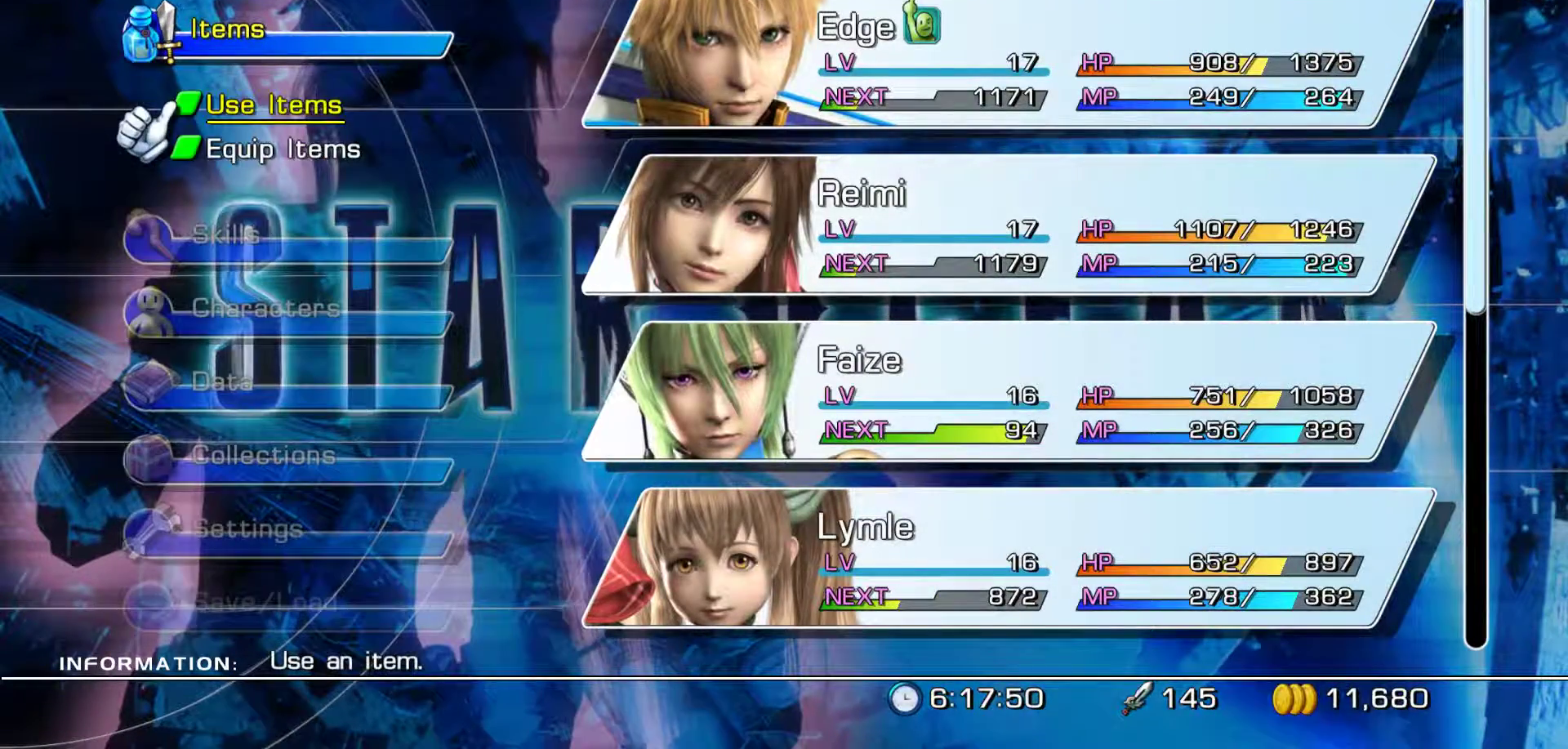
{"buttons": [], "left_stick": "center", "right_stick": "center", "events": [[117, "DPAD_DOWN", "down"], [233, "DPAD_DOWN", "up"], [267, "A", "down"], [500, "A", "up"]]}
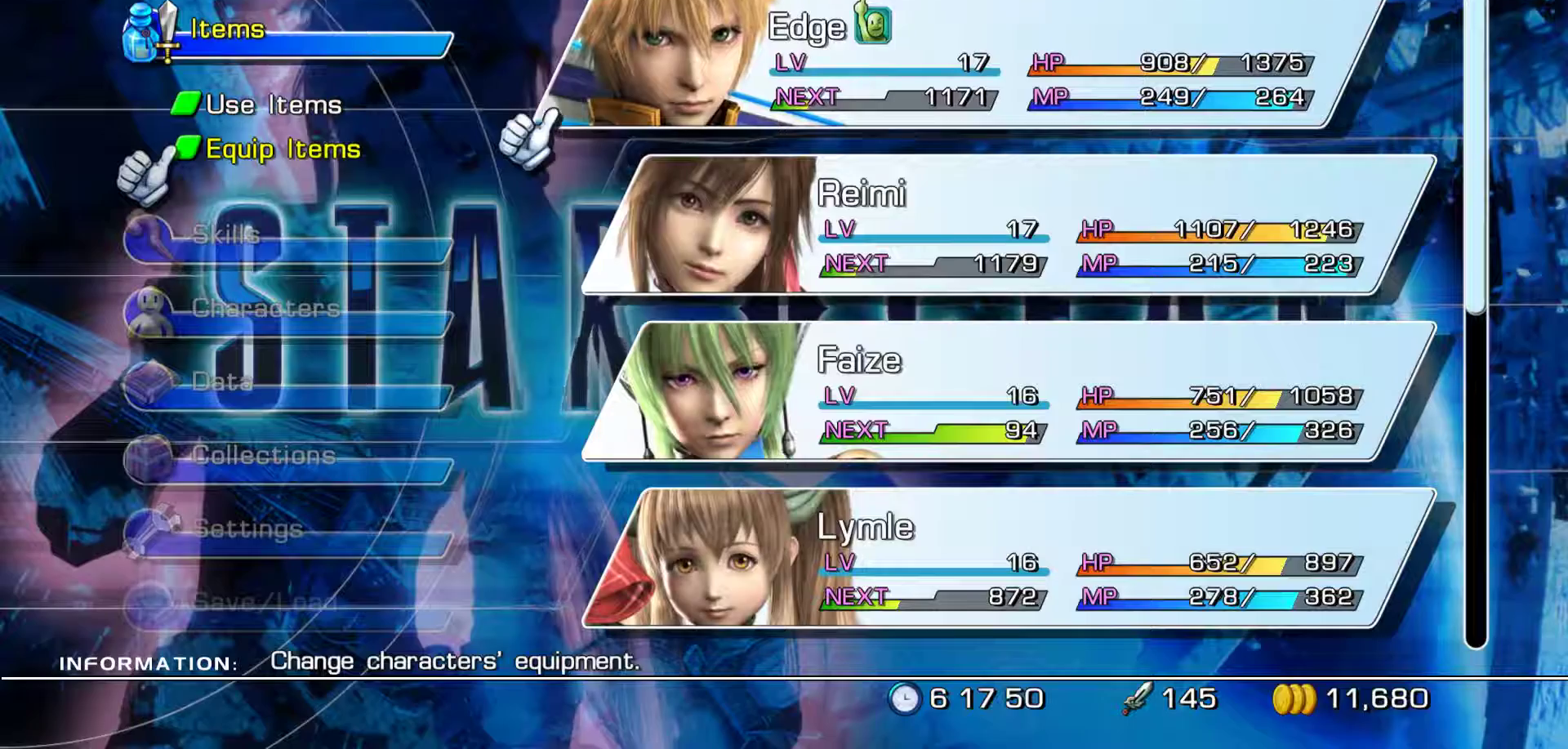
{"buttons": ["A"], "left_stick": "center", "right_stick": "center", "events": [[200, "DPAD_DOWN", "down"], [317, "DPAD_DOWN", "up"], [350, "A", "down"]]}
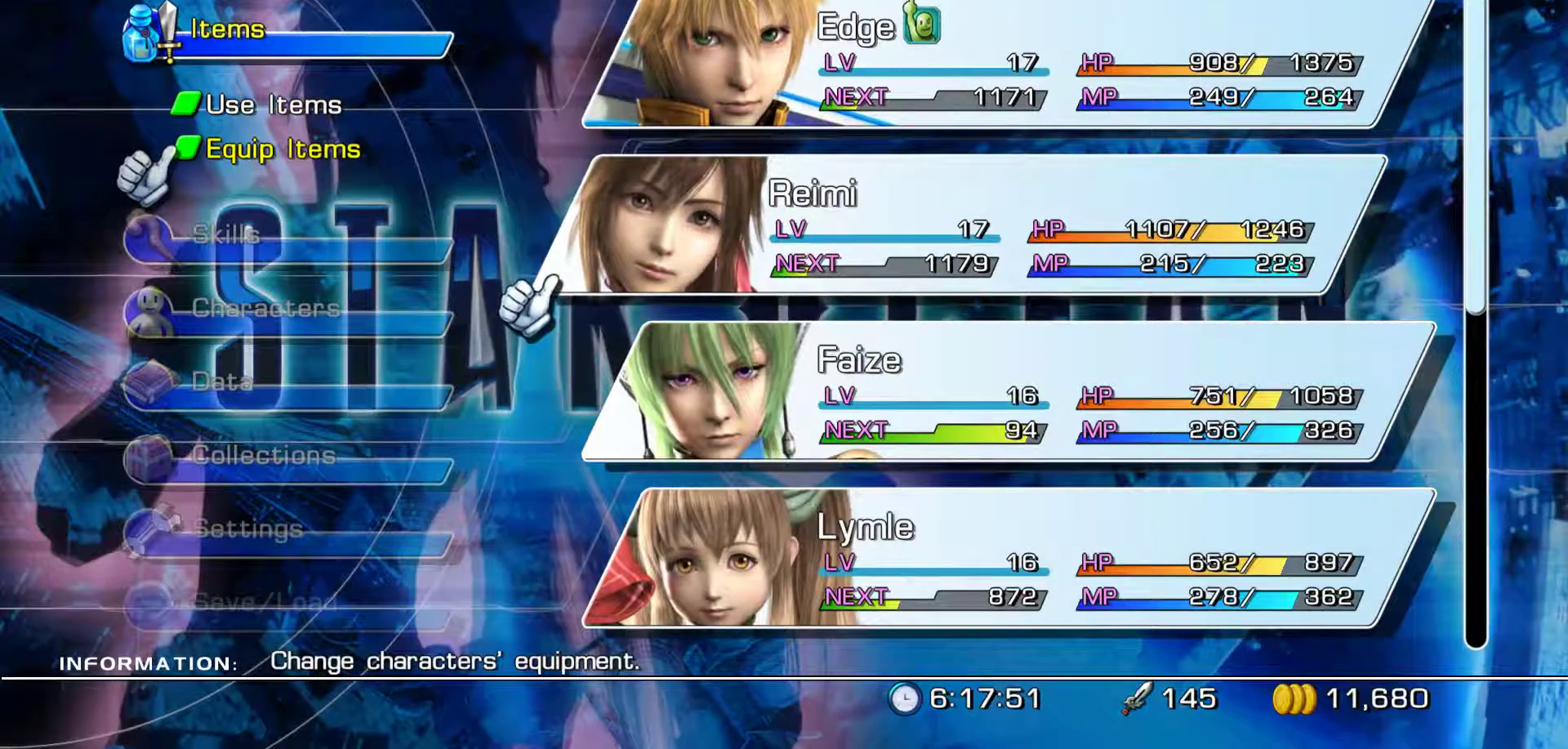
{"buttons": ["A"], "left_stick": "center", "right_stick": "center", "events": [[67, "A", "up"], [300, "A", "down"]]}
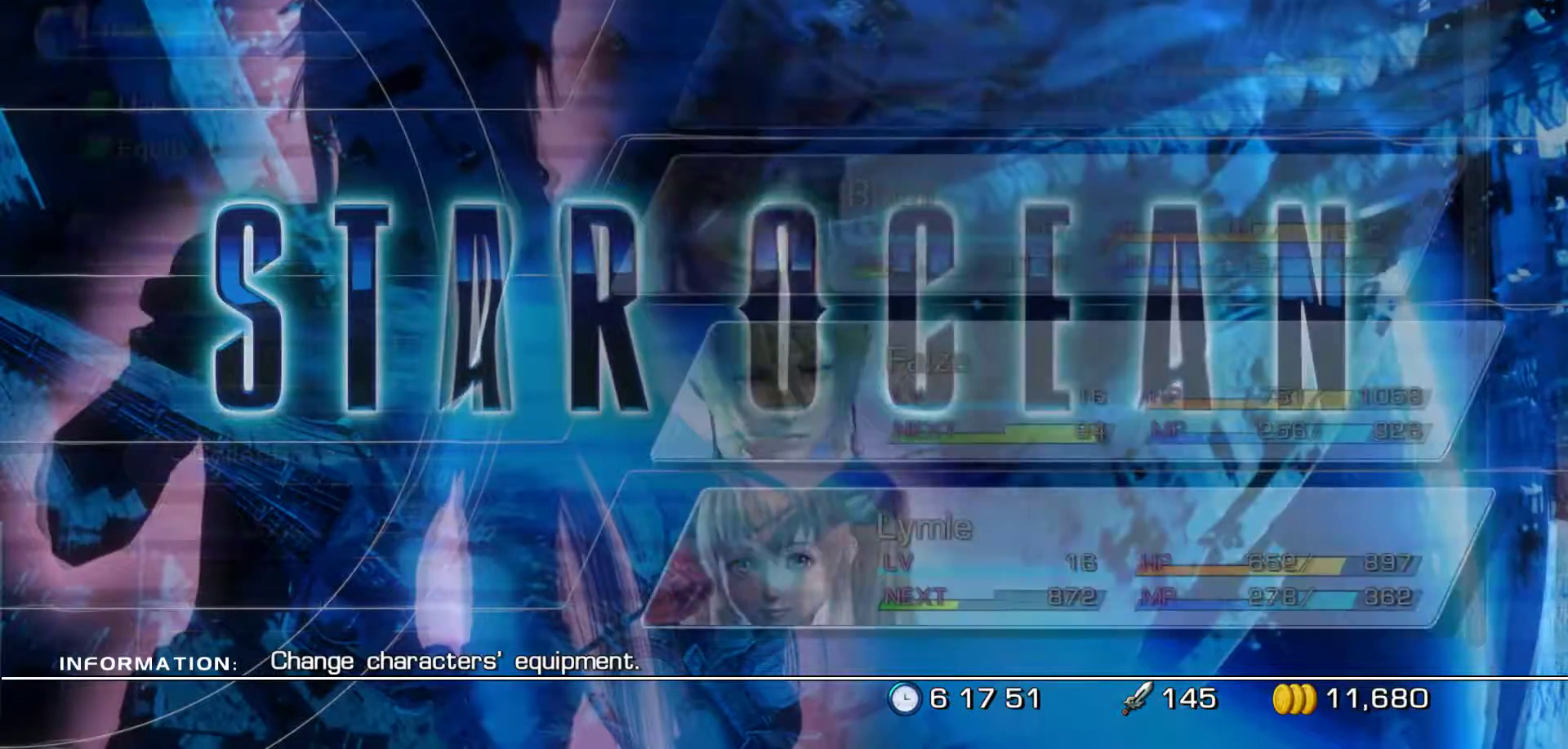
{"buttons": [], "left_stick": "center", "right_stick": "center", "events": [[17, "A", "up"]]}
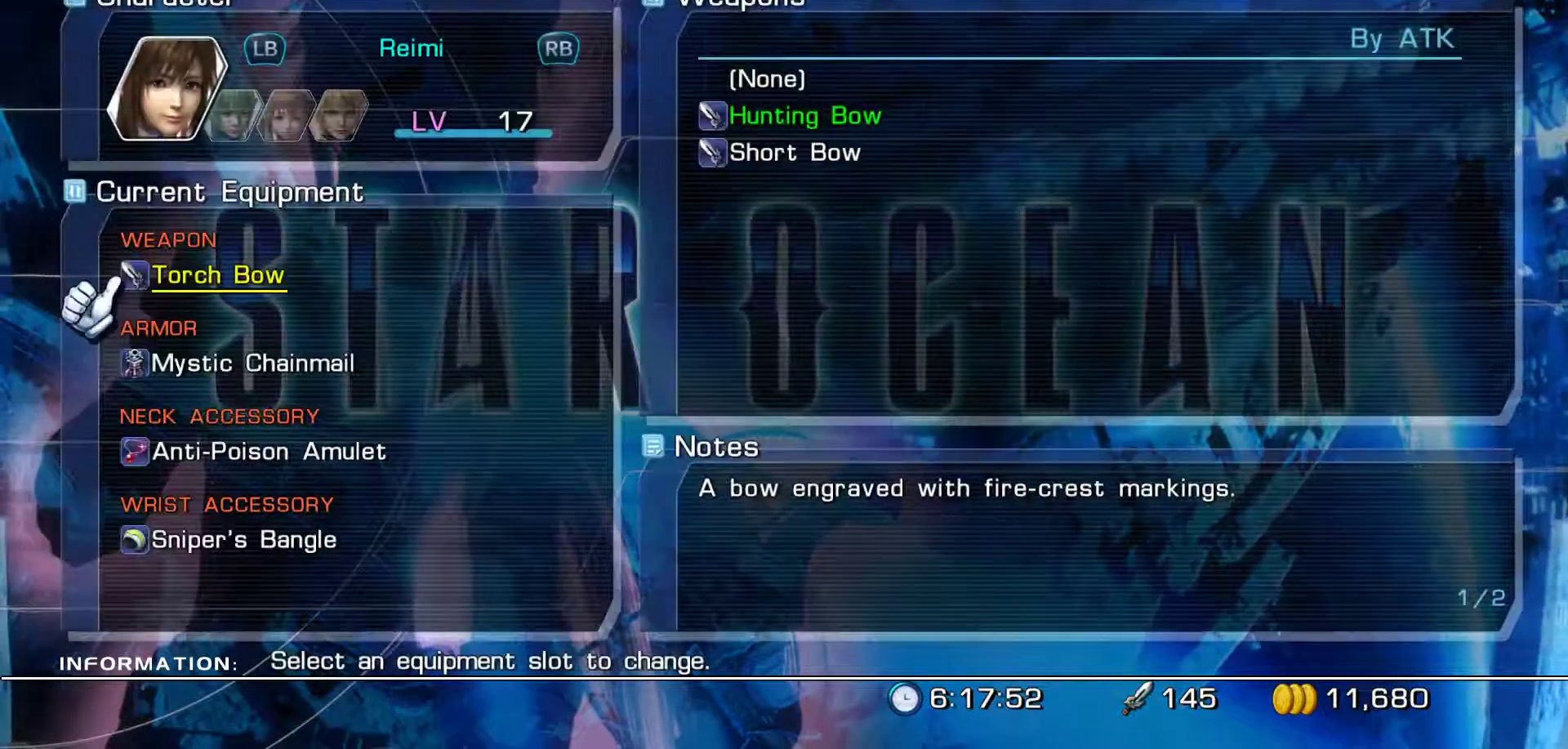
{"buttons": [], "left_stick": "center", "right_stick": "center", "events": []}
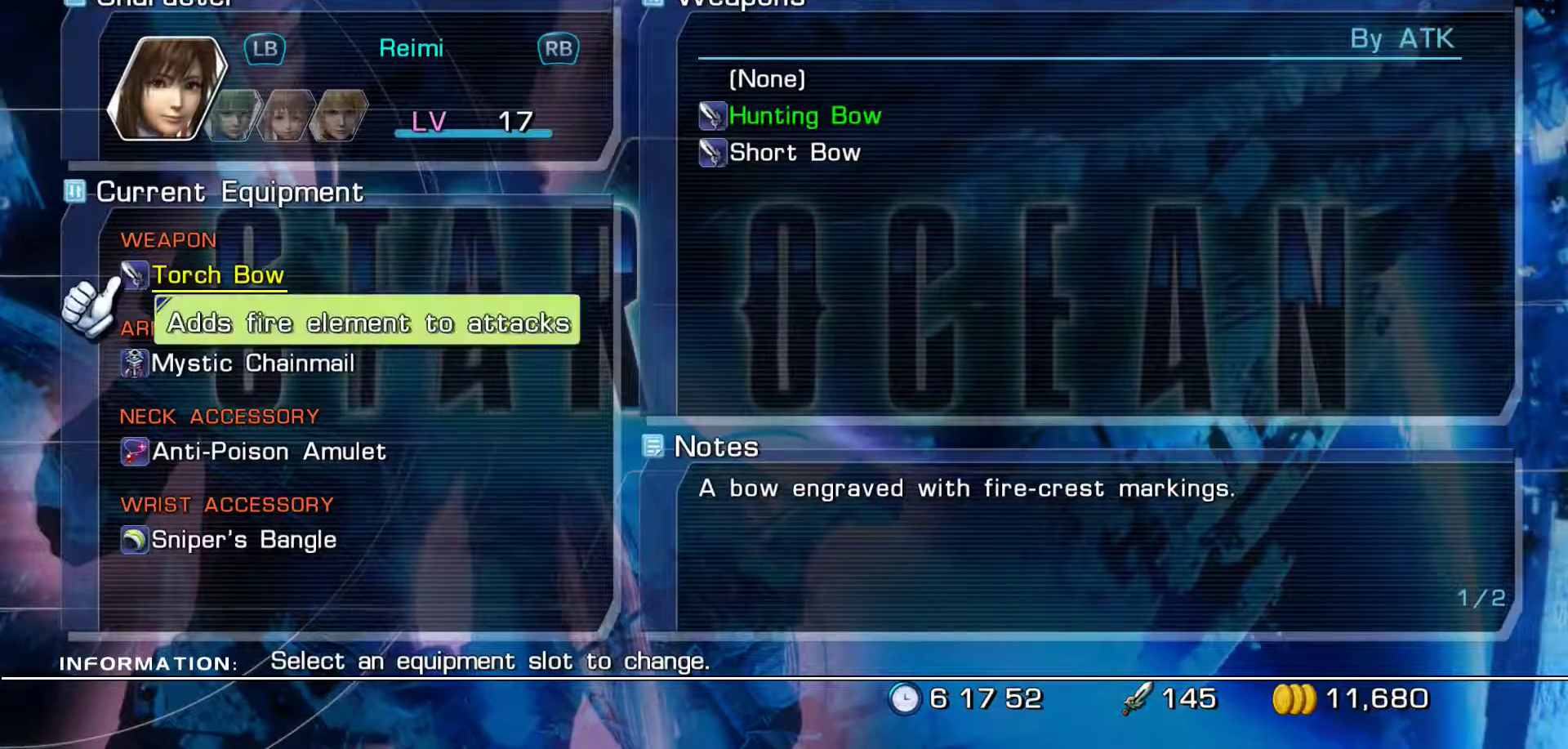
{"buttons": [], "left_stick": "center", "right_stick": "center", "events": [[83, "A", "down"], [267, "A", "up"]]}
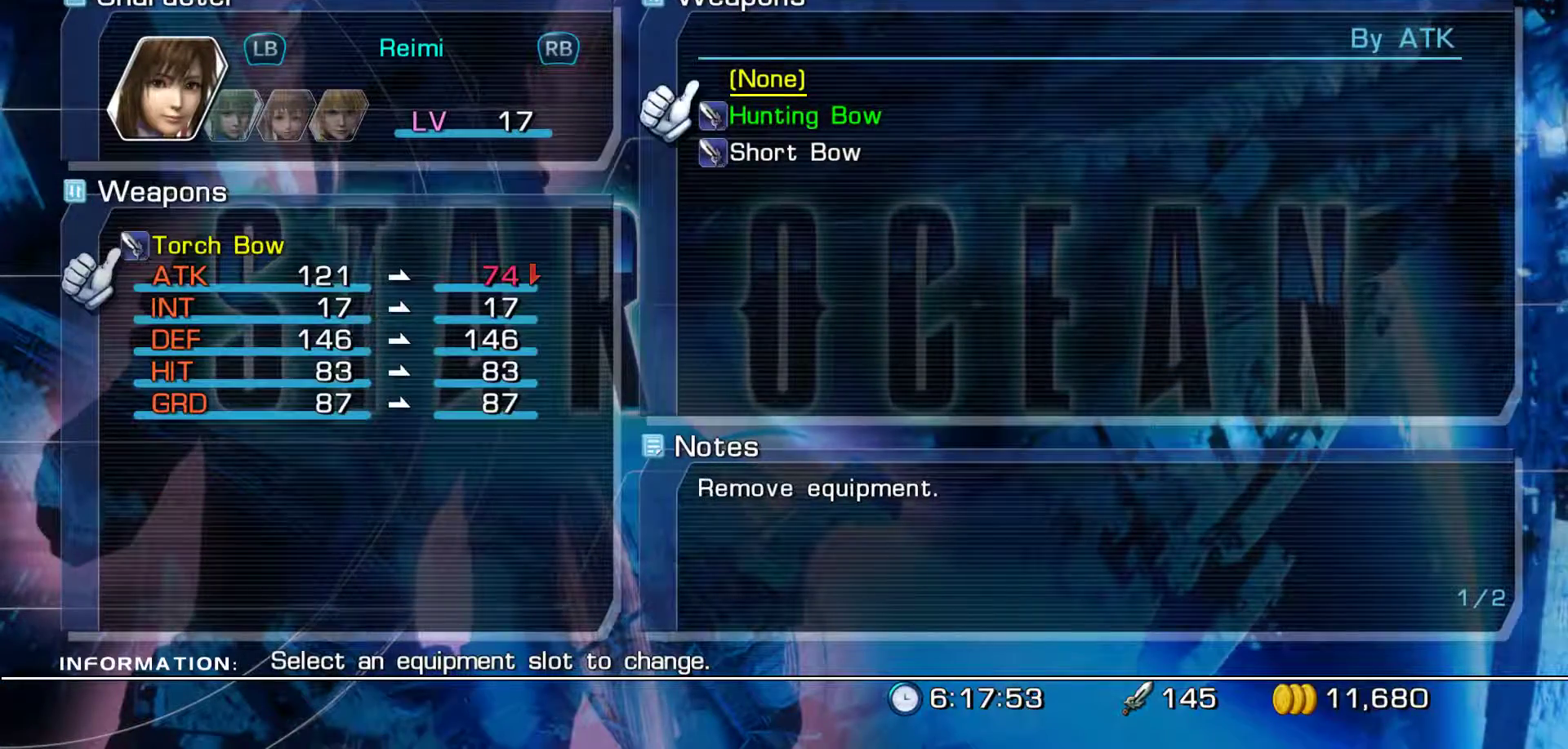
{"buttons": [], "left_stick": "center", "right_stick": "center", "events": [[133, "DPAD_DOWN", "down"], [317, "DPAD_DOWN", "up"]]}
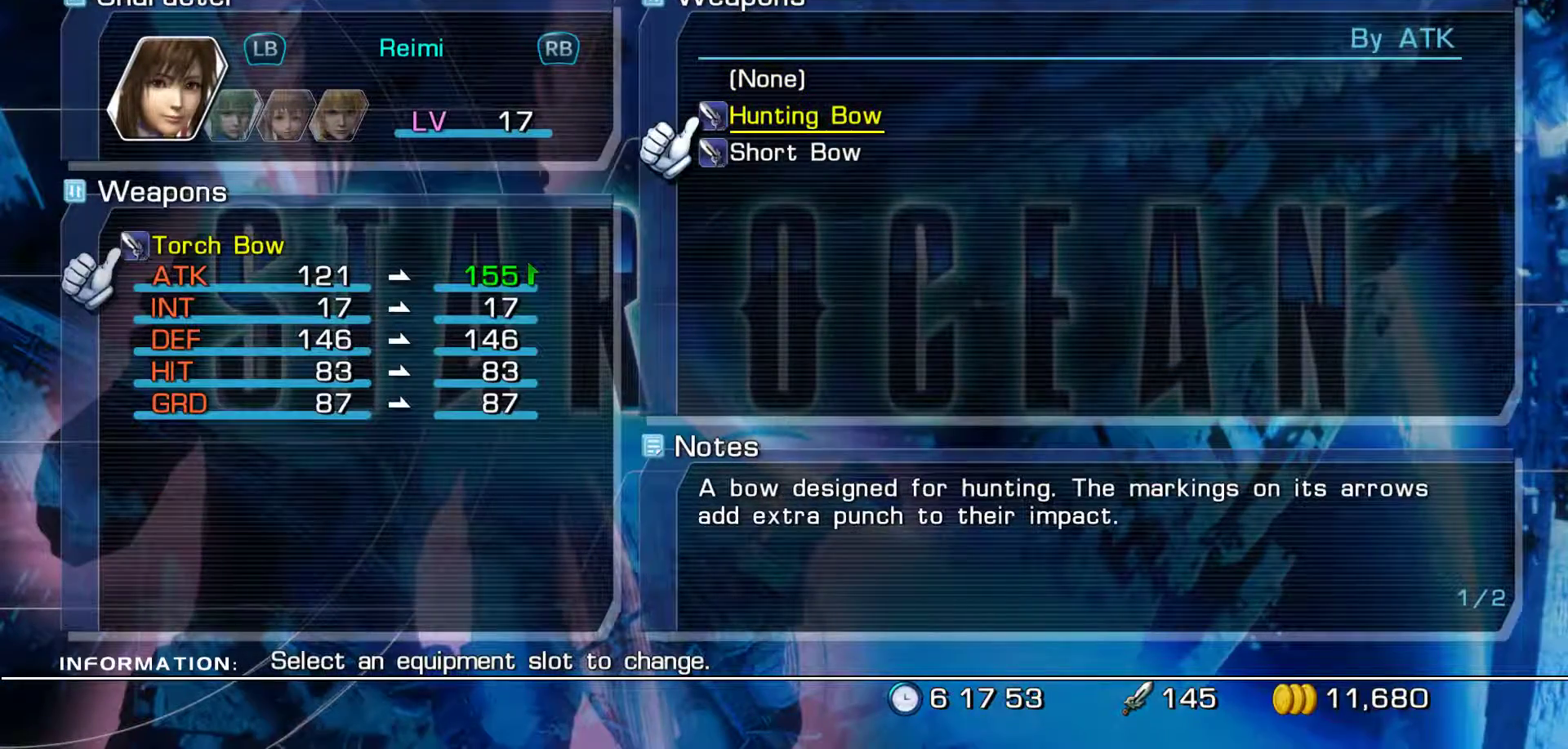
{"buttons": [], "left_stick": "center", "right_stick": "center", "events": []}
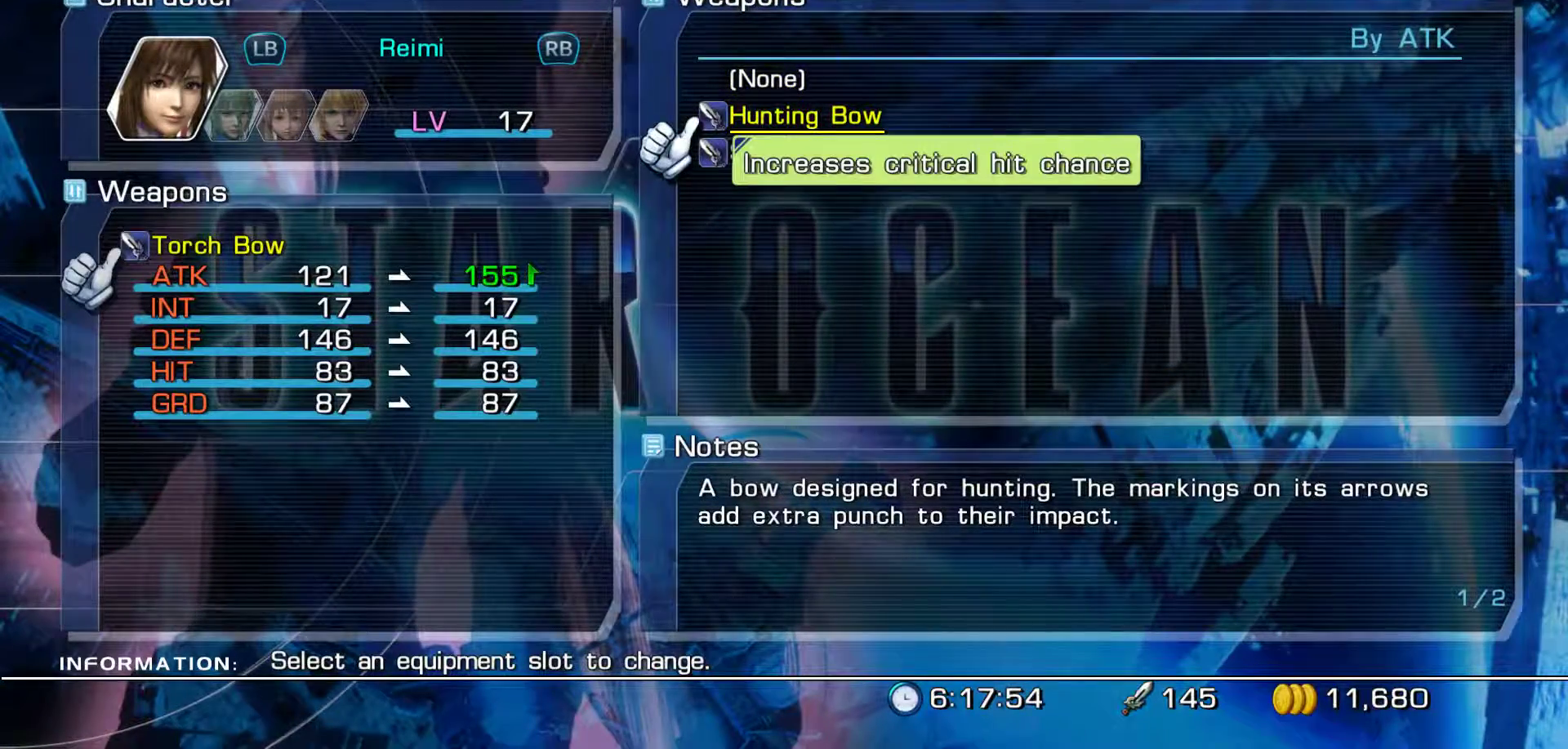
{"buttons": [], "left_stick": "center", "right_stick": "center", "events": []}
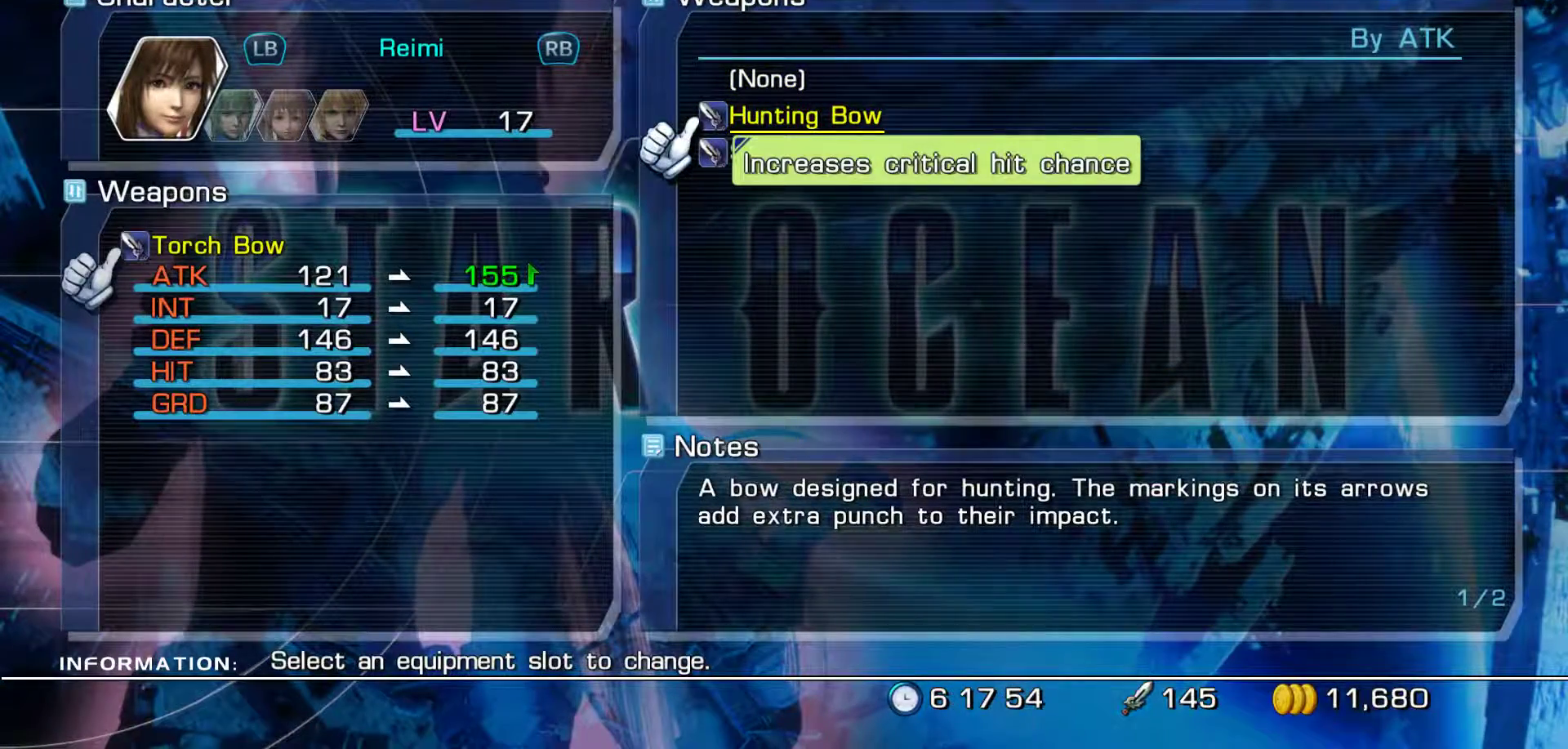
{"buttons": [], "left_stick": "center", "right_stick": "center", "events": []}
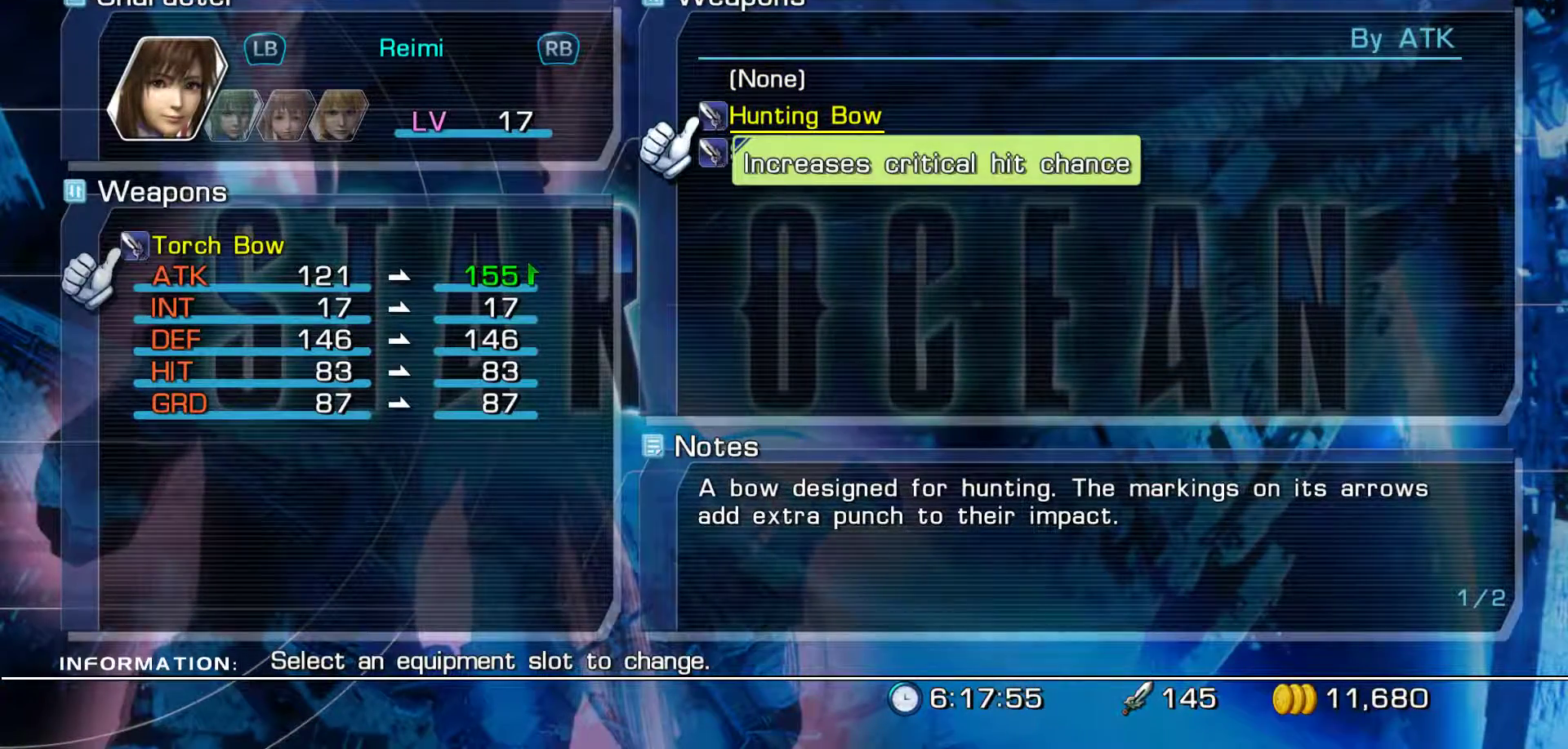
{"buttons": ["DPAD_DOWN"], "left_stick": "center", "right_stick": "center", "events": [[417, "DPAD_DOWN", "down"]]}
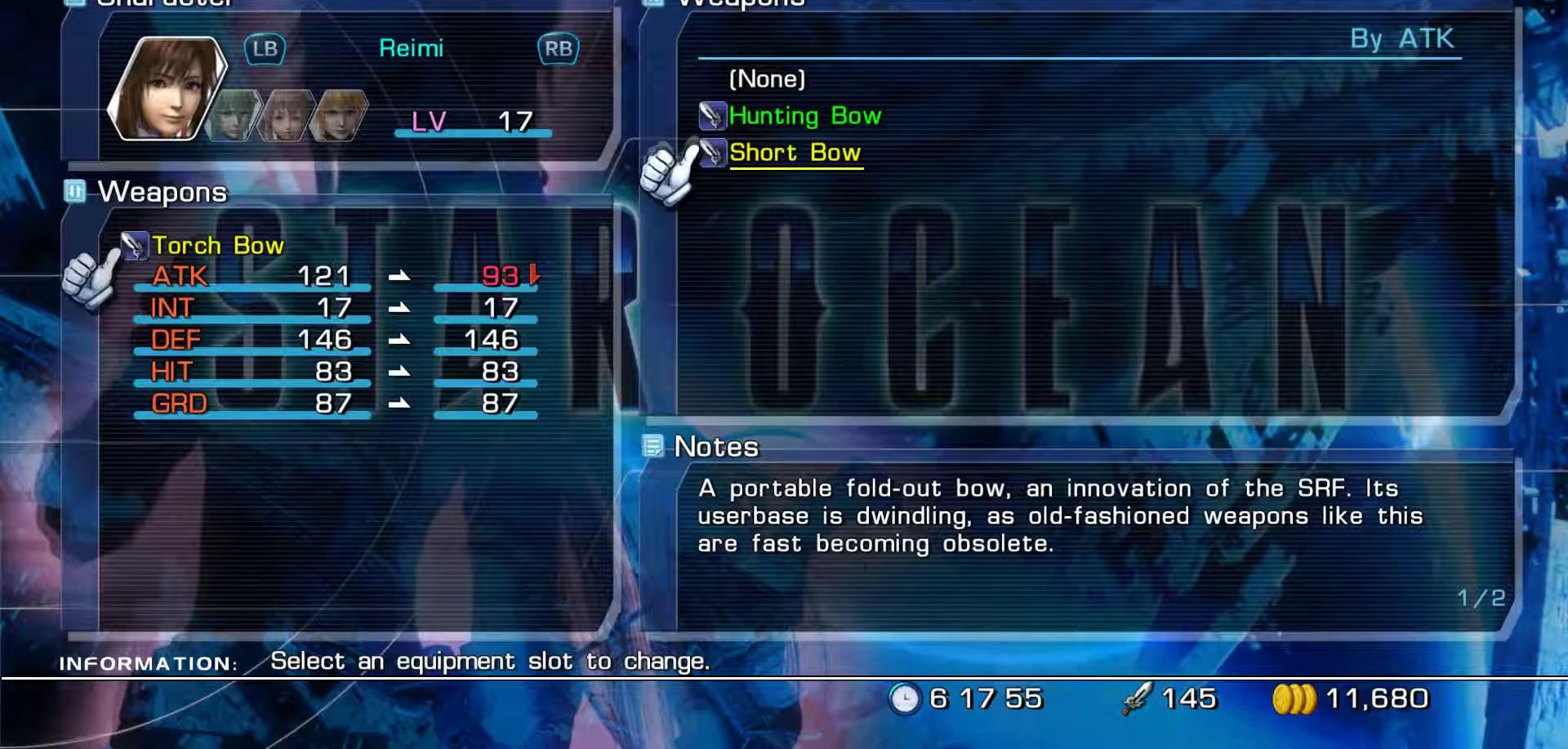
{"buttons": [], "left_stick": "center", "right_stick": "center", "events": [[117, "DPAD_DOWN", "up"]]}
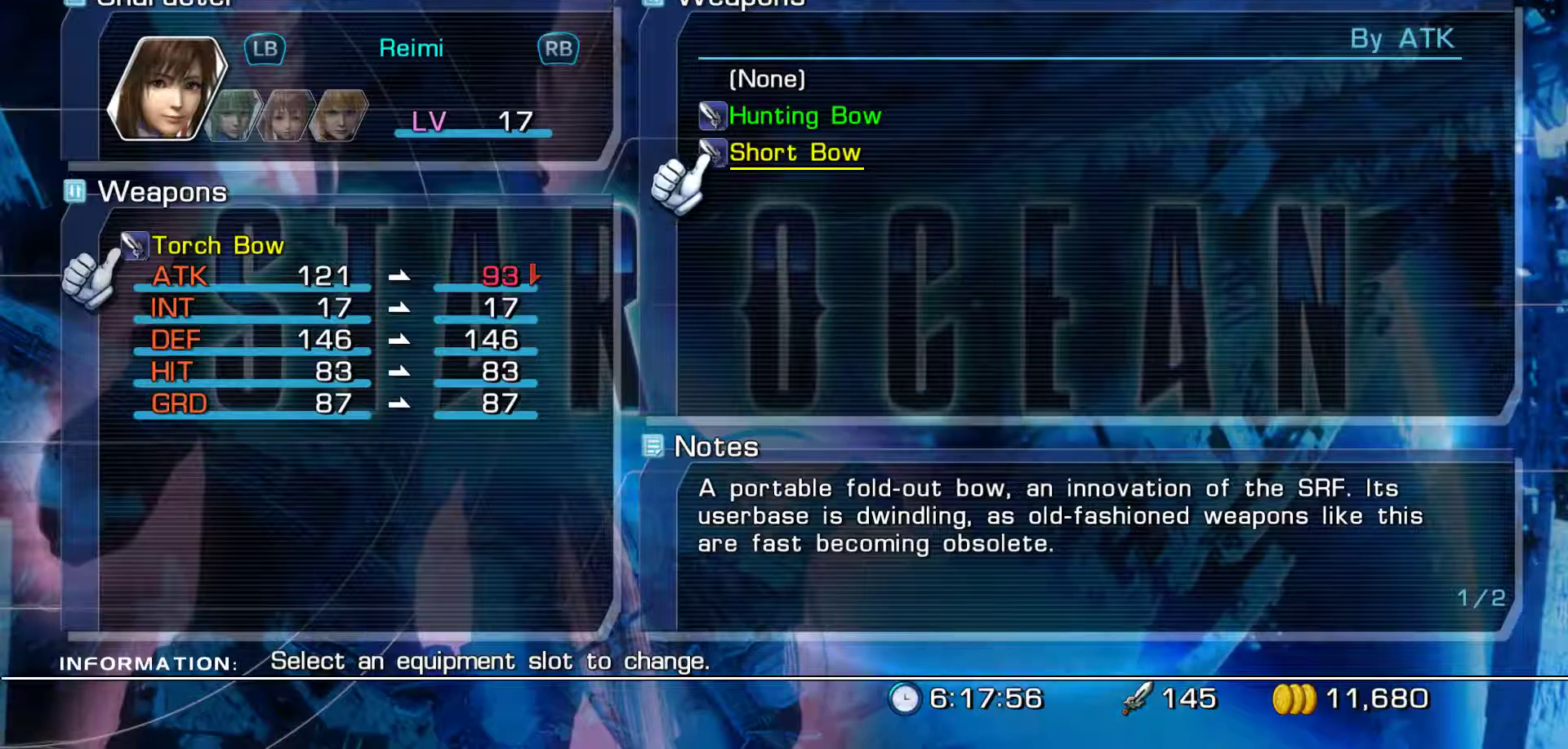
{"buttons": [], "left_stick": "center", "right_stick": "center", "events": [[100, "DPAD_UP", "down"], [233, "DPAD_UP", "up"]]}